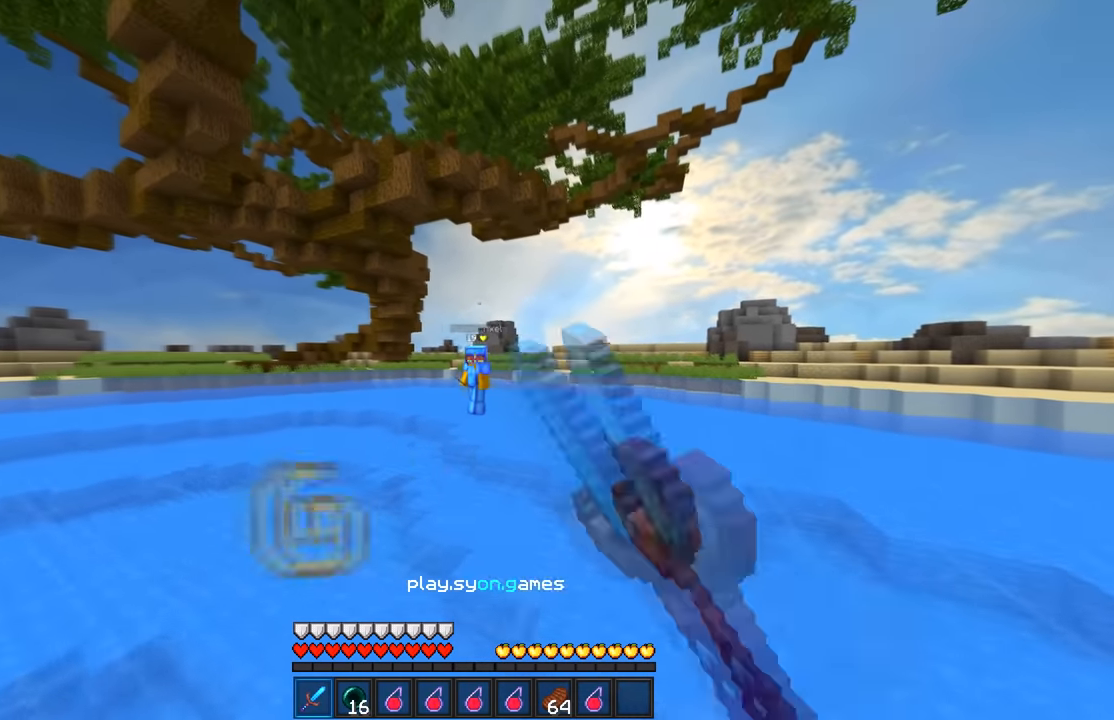
Gameplay with keyboard and mouse; each line is a JSON object with the keys and mouse buttons held at the frame after it. "events" lists presses ("down") and releases ("up") of "a", "d", "s", "w", "mouse_left" and "mouse_right" between this image and that frame as [ms after this image, input, new state], when the widget could be followed in between. "mouse_left", "mouse_right" = the "left", "right" buttons of the "mouse" list. No other keys are recorded. Fast repeated clicks can show as one long hold. Mouse movement is not recorded.
{"keys": ["d"], "mouse": ["left"], "events": [[184, "a", "down"], [184, "d", "up"], [184, "w", "up"], [400, "d", "down"], [434, "a", "up"], [450, "mouse_left", "up"], [500, "mouse_left", "down"]]}
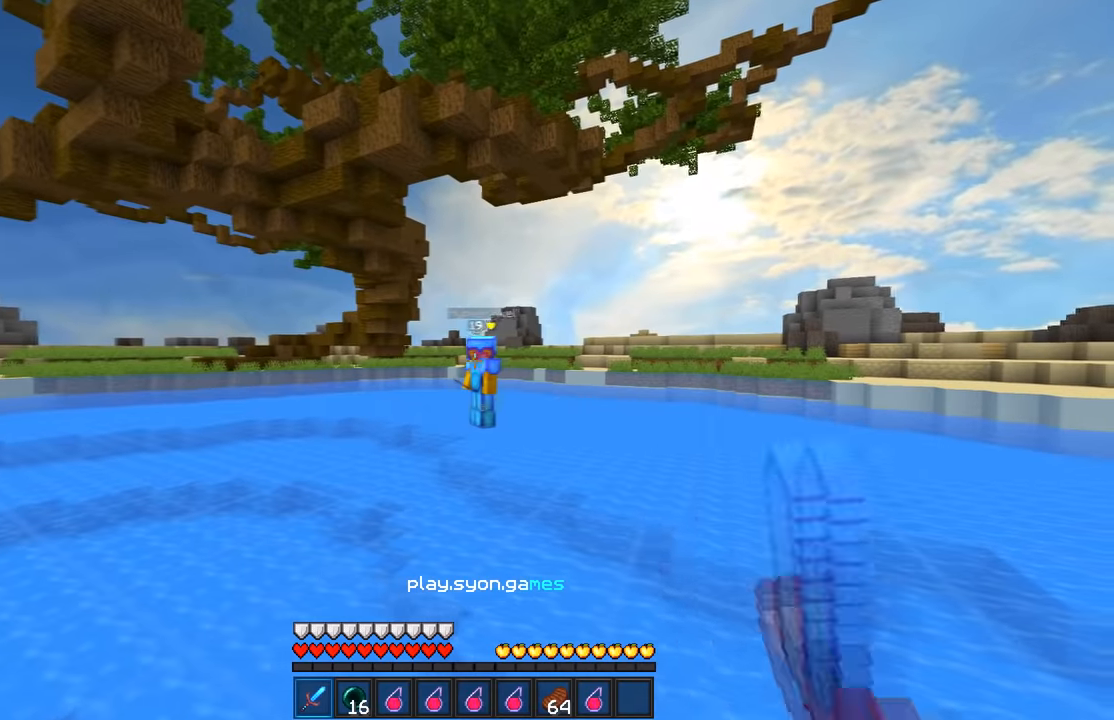
{"keys": ["d", "w"], "mouse": ["left"], "events": [[184, "a", "down"], [250, "mouse_left", "up"], [284, "d", "up"], [350, "mouse_left", "down"], [384, "a", "up"], [384, "d", "down"], [384, "w", "down"]]}
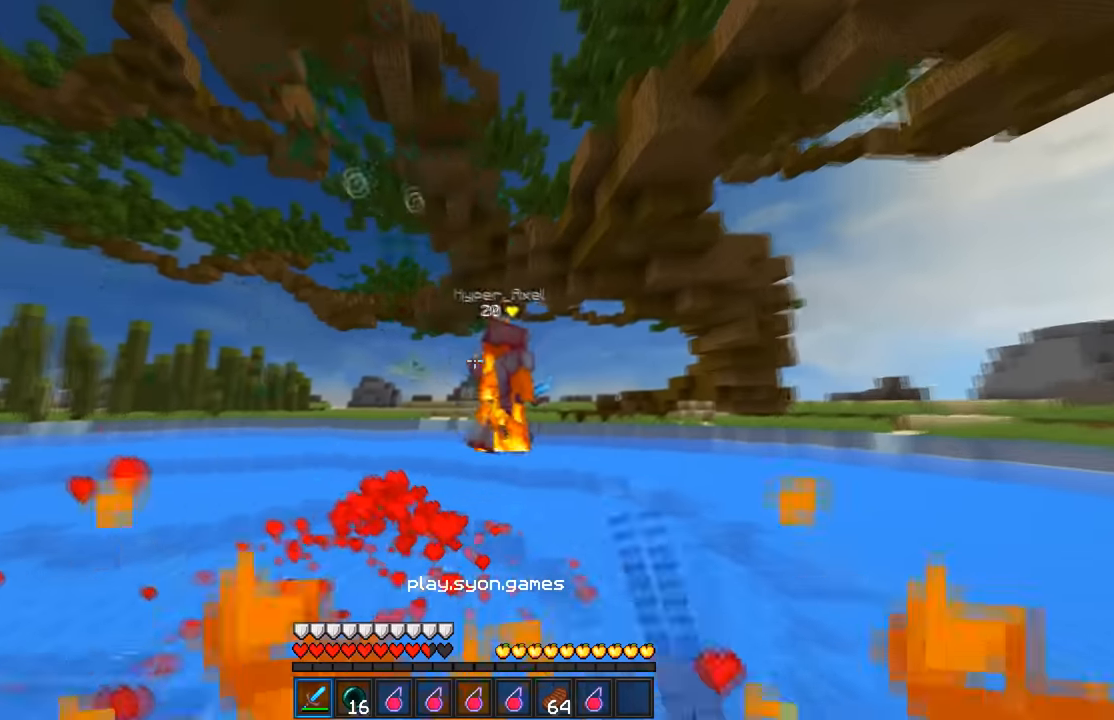
{"keys": ["d", "w"], "mouse": [], "events": [[200, "mouse_left", "up"]]}
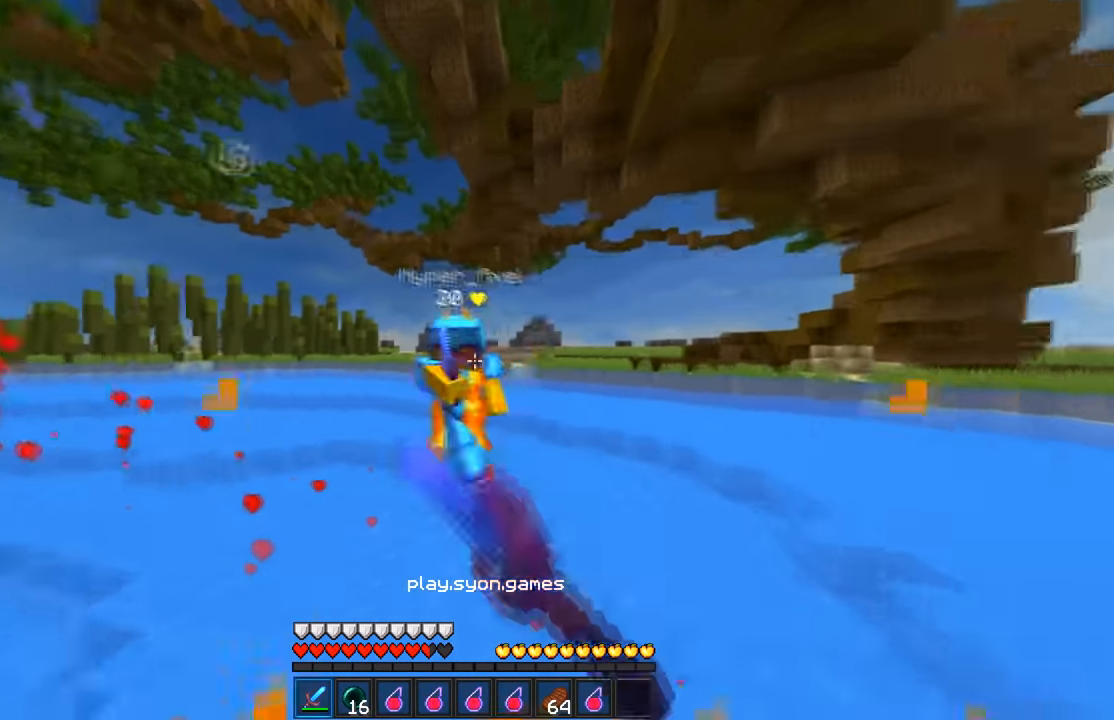
{"keys": ["a", "w"], "mouse": [], "events": [[200, "a", "down"], [200, "mouse_left", "down"], [234, "d", "up"], [234, "w", "up"], [350, "w", "down"], [484, "mouse_left", "up"]]}
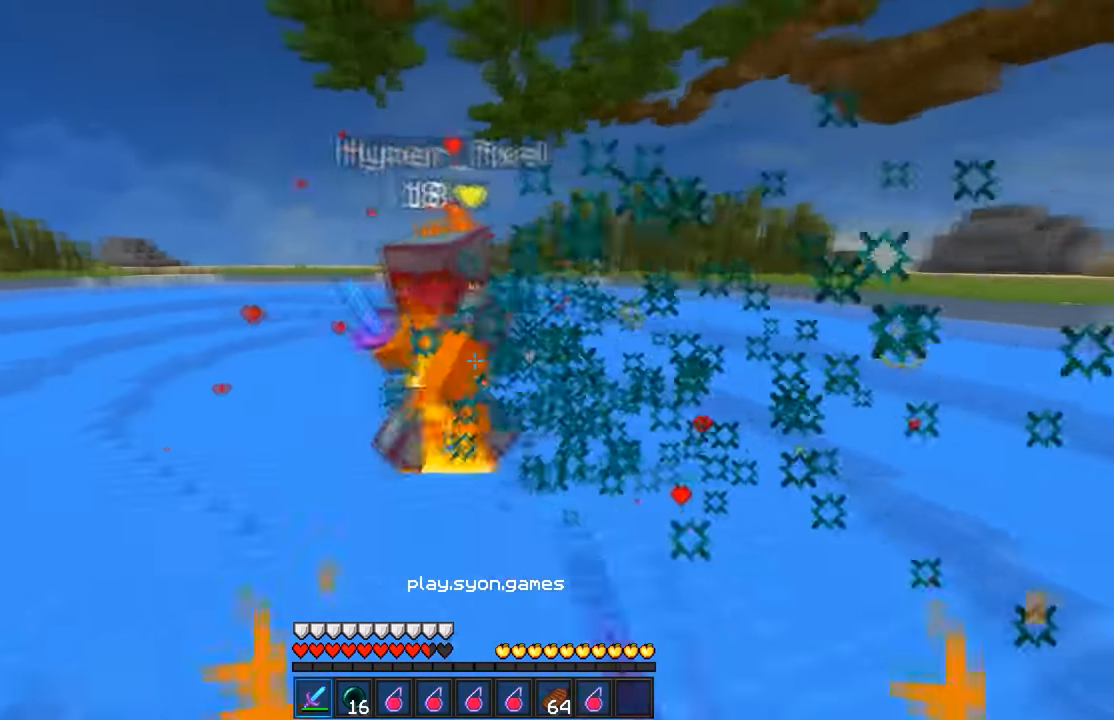
{"keys": ["d", "w"], "mouse": ["left"], "events": [[150, "mouse_left", "down"], [234, "w", "up"], [300, "d", "down"], [334, "a", "up"], [500, "w", "down"]]}
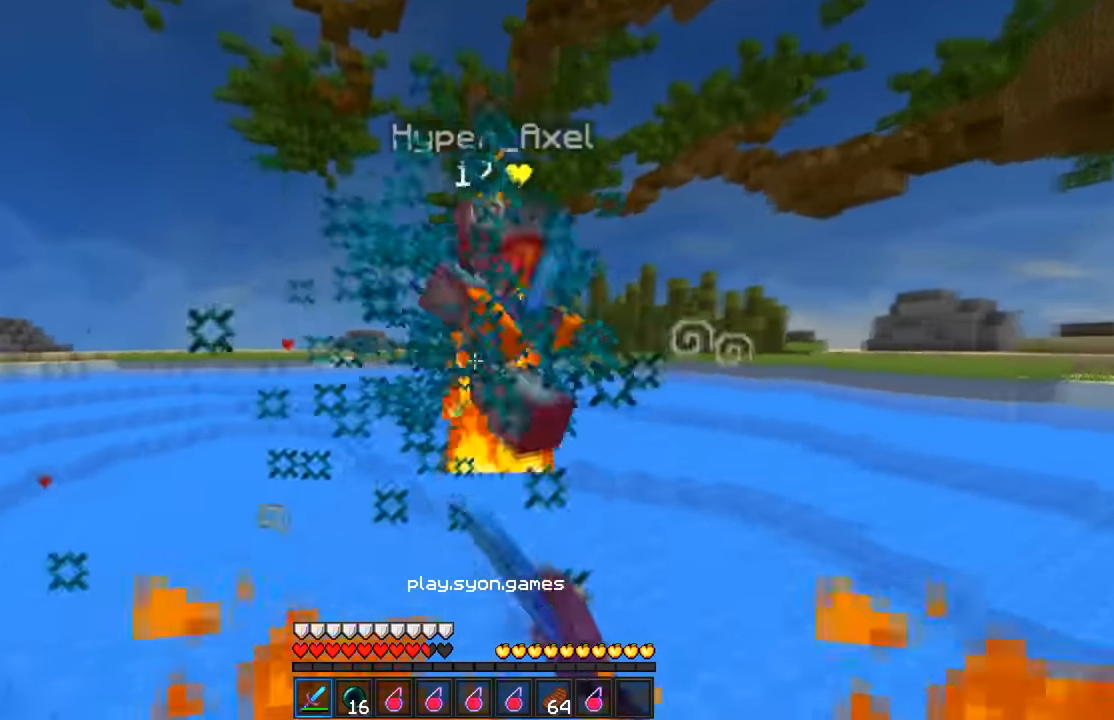
{"keys": ["a"], "mouse": ["left"], "events": [[200, "mouse_left", "up"], [250, "a", "down"], [250, "mouse_left", "down"], [284, "d", "up"], [284, "w", "up"]]}
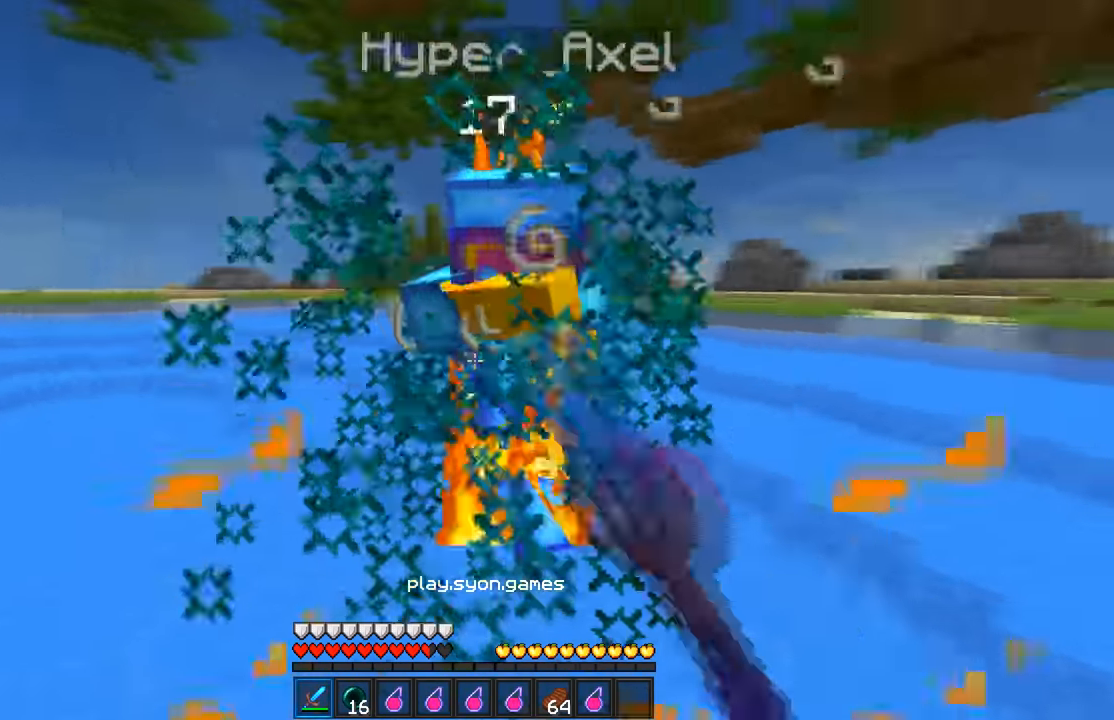
{"keys": ["d", "w"], "mouse": ["left"], "events": [[50, "w", "down"], [150, "d", "down"], [200, "a", "up"], [234, "w", "up"], [250, "mouse_left", "up"], [334, "mouse_left", "down"], [334, "w", "down"], [434, "w", "up"], [500, "w", "down"]]}
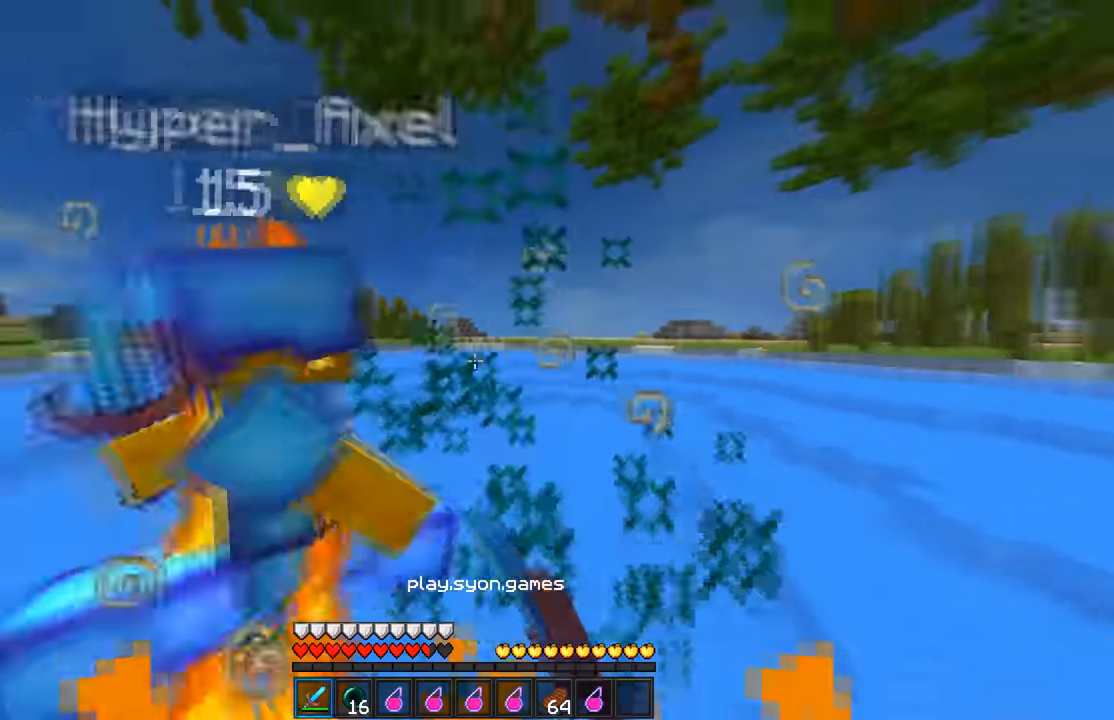
{"keys": ["a", "w"], "mouse": ["left"]}
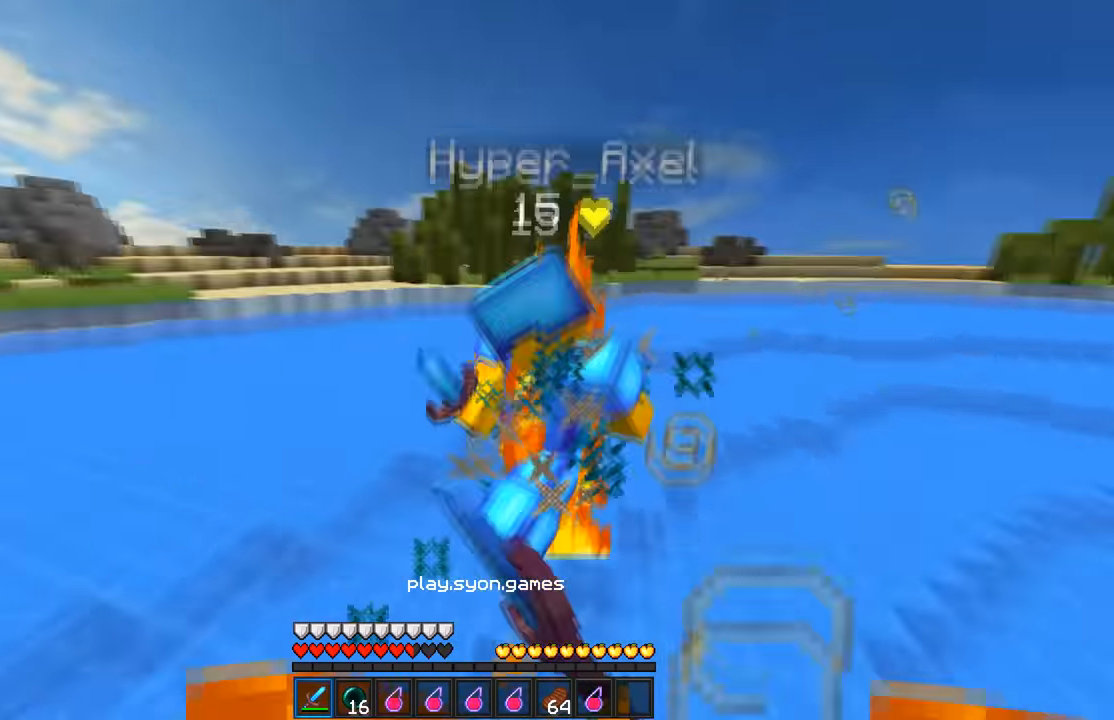
{"keys": ["a", "w"], "mouse": ["left"], "events": [[234, "mouse_left", "up"], [300, "mouse_left", "down"], [334, "w", "up"], [500, "w", "down"]]}
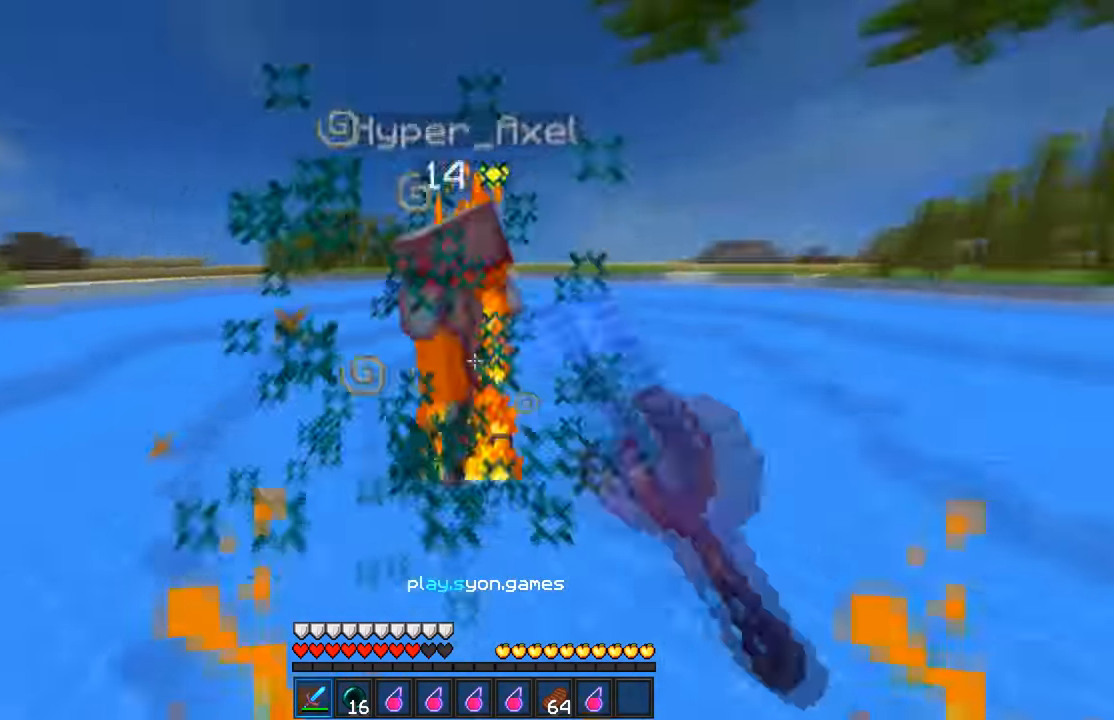
{"keys": ["d"], "mouse": ["left"], "events": [[17, "d", "down"], [67, "a", "up"], [67, "w", "up"], [150, "mouse_right", "down"], [250, "mouse_right", "up"], [350, "mouse_right", "down"], [450, "mouse_right", "up"]]}
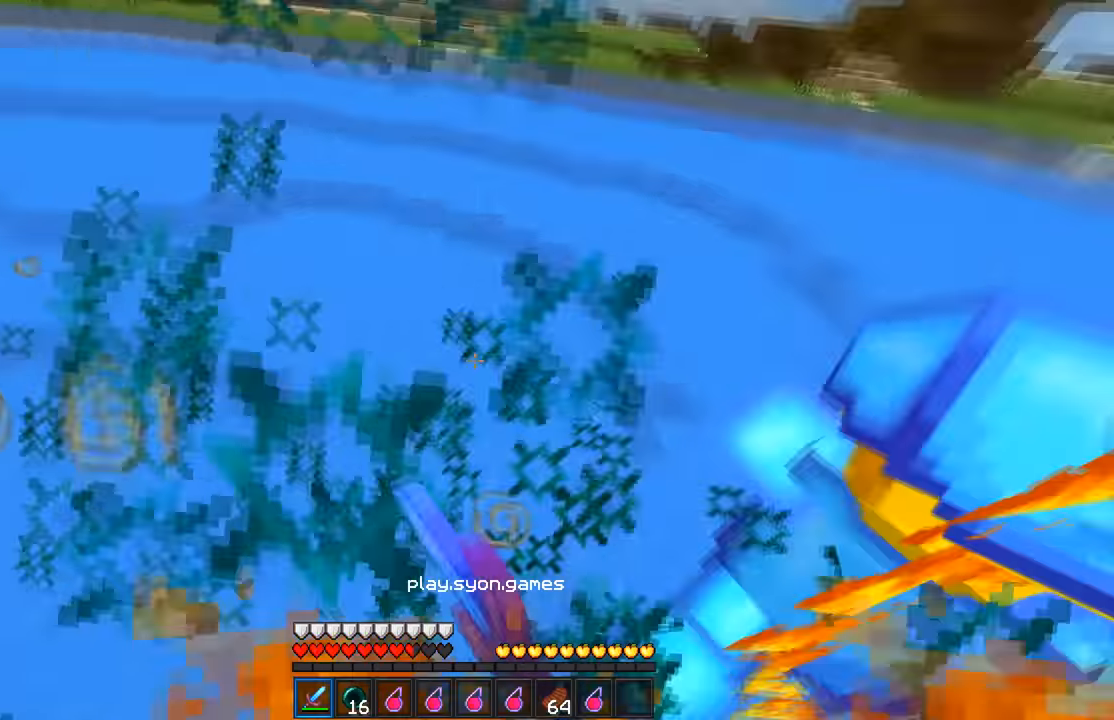
{"keys": ["d"], "mouse": [], "events": [[200, "mouse_left", "up"], [300, "w", "down"], [500, "w", "up"]]}
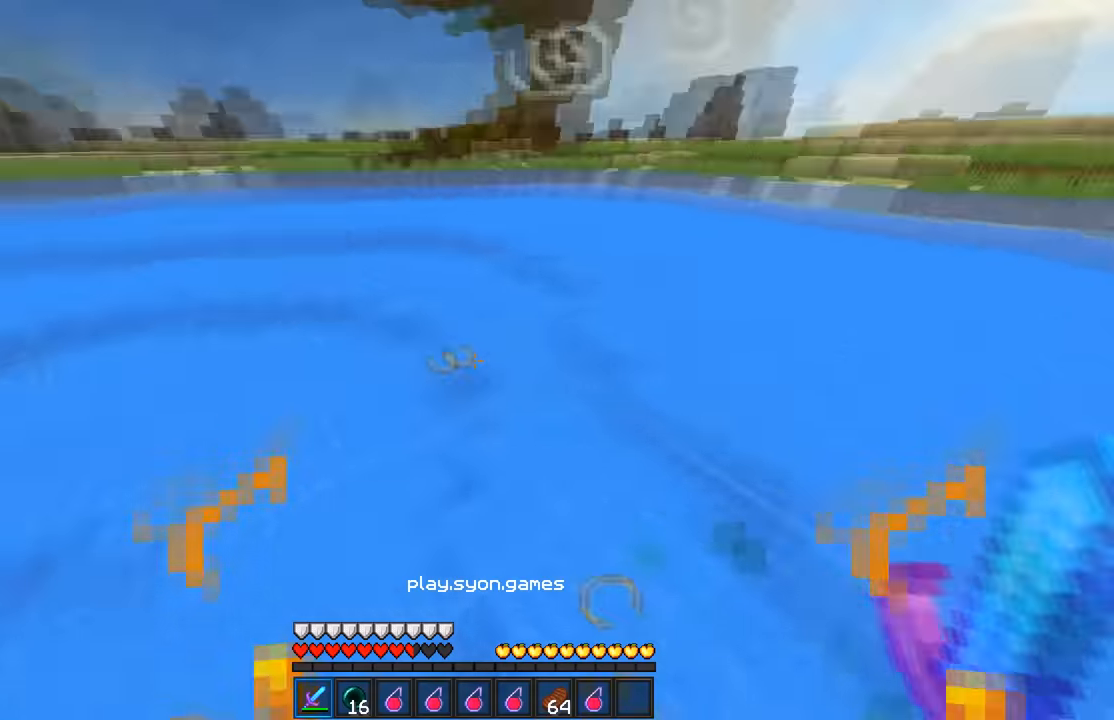
{"keys": ["a", "w"], "mouse": ["left"], "events": [[17, "mouse_left", "down"], [200, "a", "down"], [250, "d", "up"], [250, "mouse_left", "up"], [250, "w", "down"], [317, "mouse_left", "down"], [467, "w", "up"], [483, "w", "down"]]}
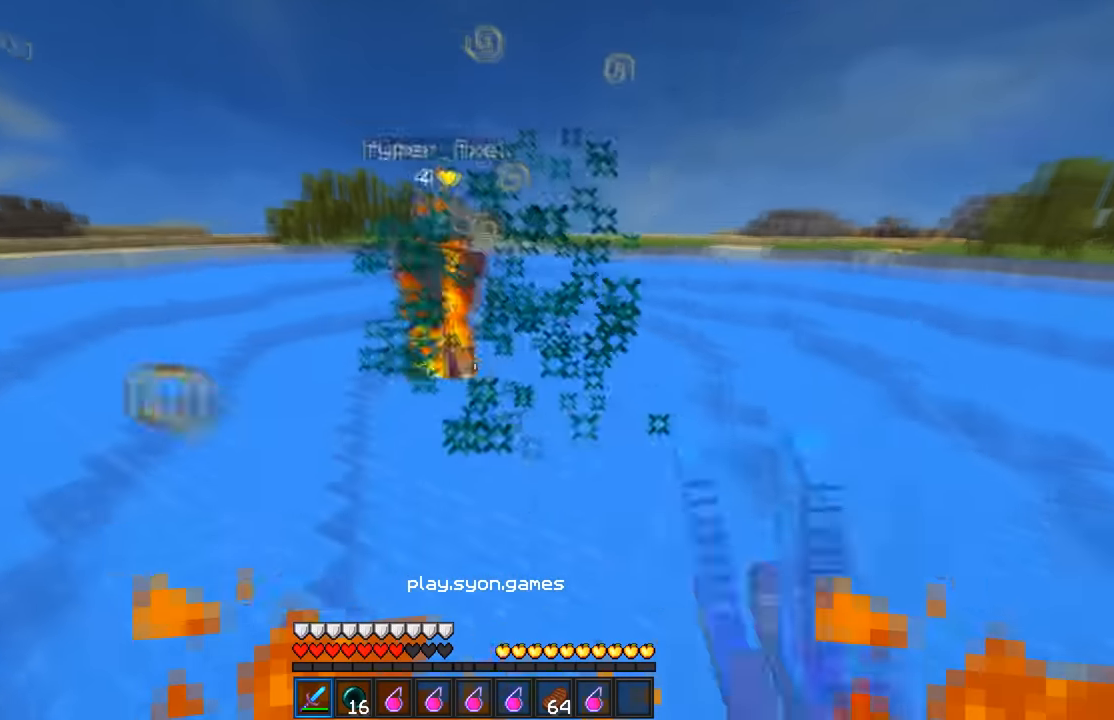
{"keys": ["a", "w"], "mouse": ["left"], "events": [[367, "mouse_left", "up"], [417, "mouse_left", "down"]]}
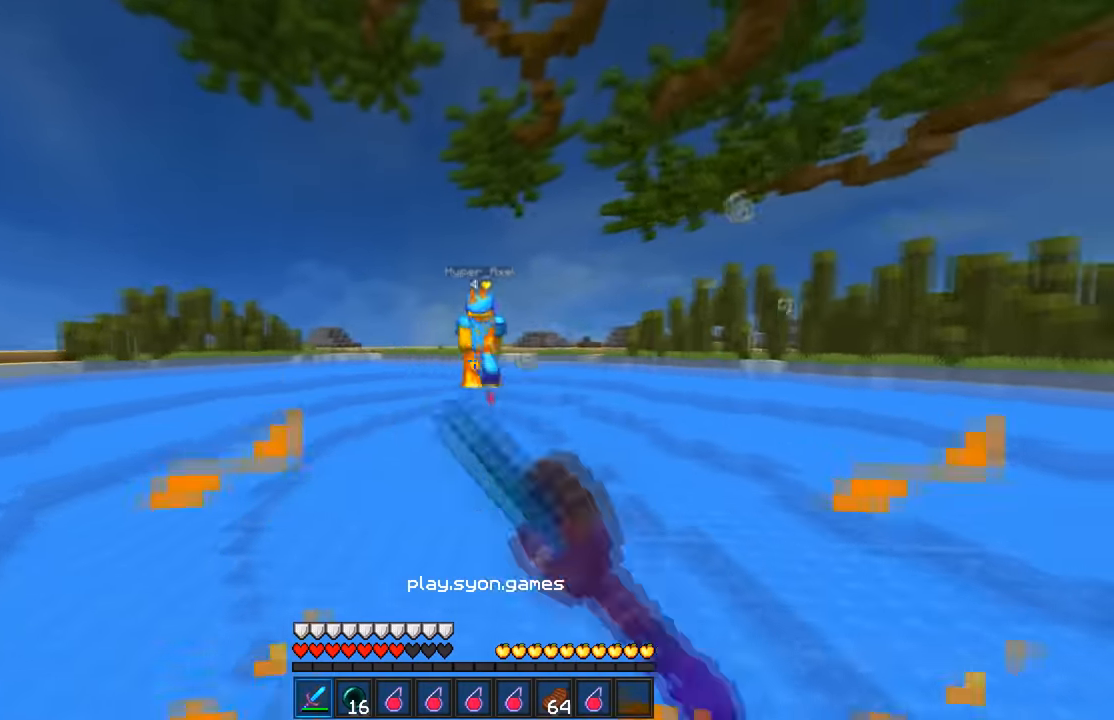
{"keys": ["a", "w"], "mouse": [], "events": [[17, "mouse_left", "up"], [67, "mouse_left", "down"], [167, "mouse_left", "up"]]}
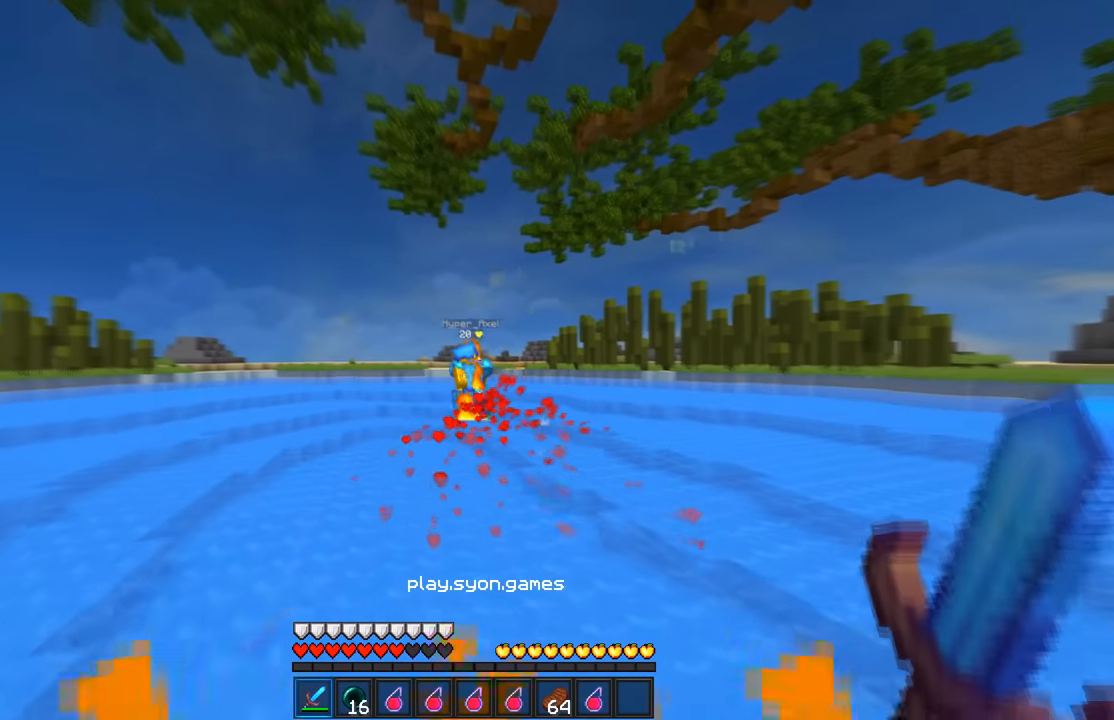
{"keys": ["a", "w"], "mouse": [], "events": []}
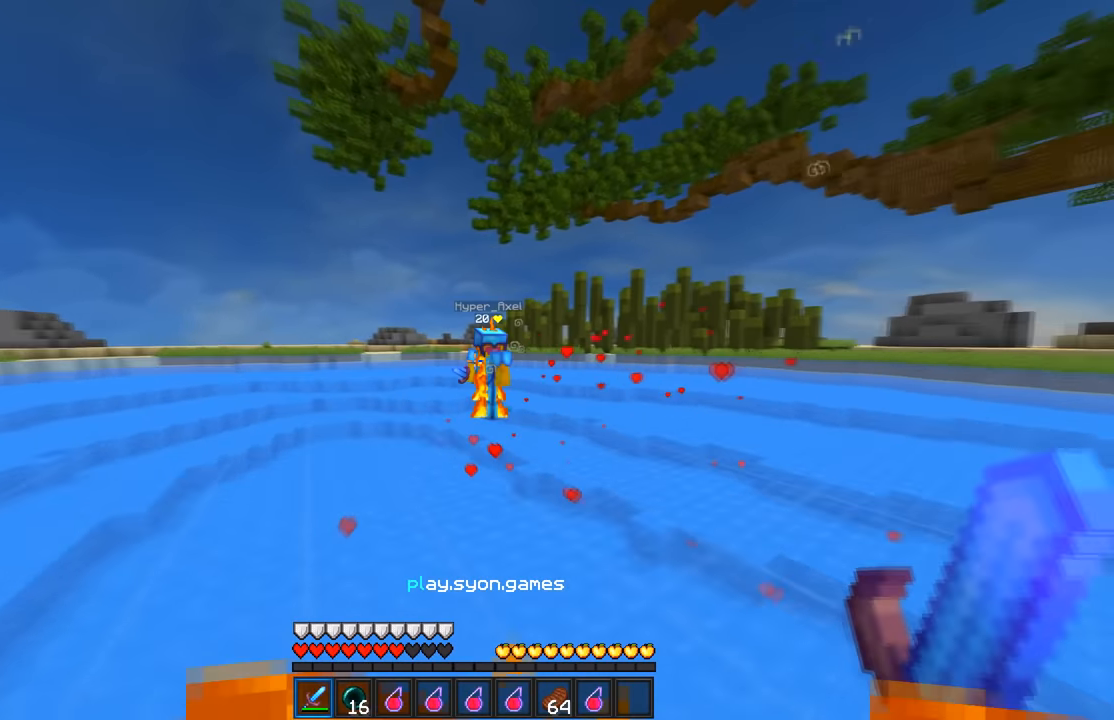
{"keys": ["a", "w"], "mouse": ["left"], "events": [[317, "mouse_left", "down"], [417, "mouse_left", "up"], [467, "mouse_left", "down"]]}
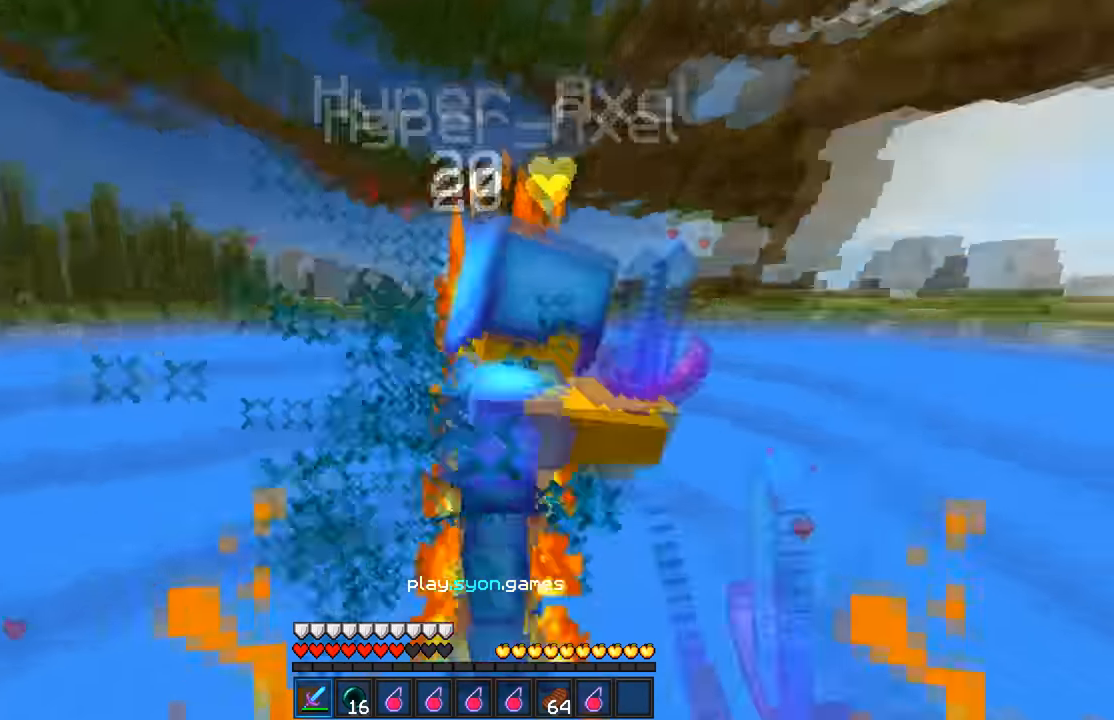
{"keys": ["d", "w"], "mouse": ["left"], "events": [[33, "d", "down"], [67, "mouse_left", "up"], [67, "w", "up"], [117, "a", "up"], [117, "mouse_left", "down"], [467, "w", "down"]]}
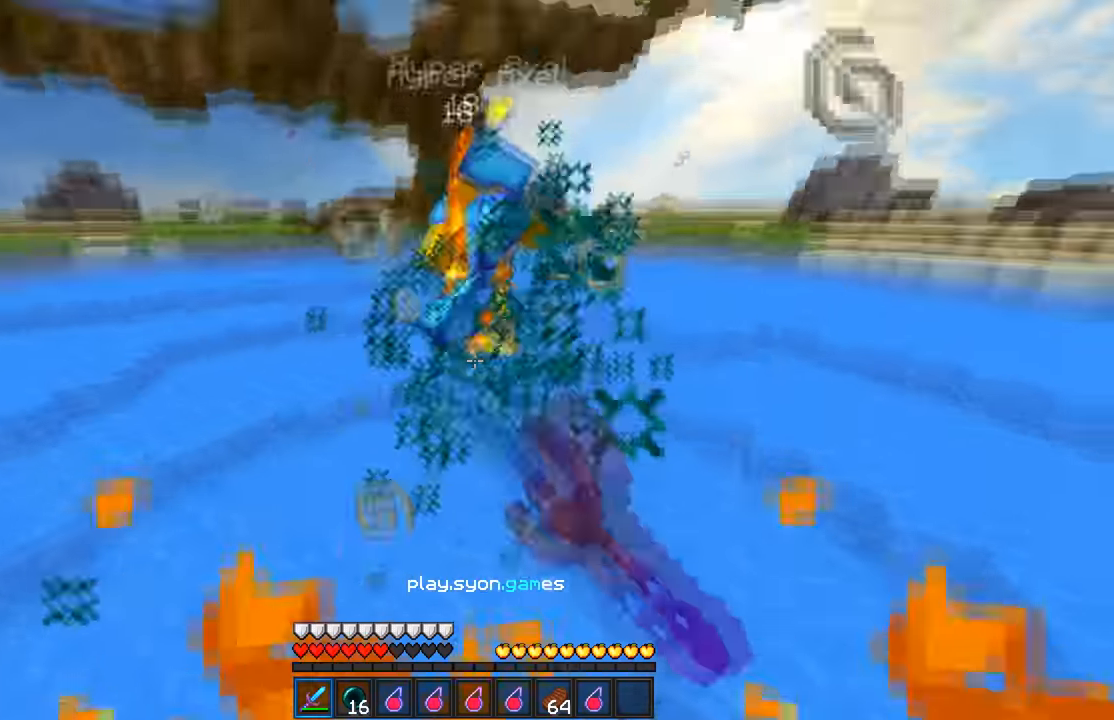
{"keys": ["d", "w"], "mouse": ["left"], "events": []}
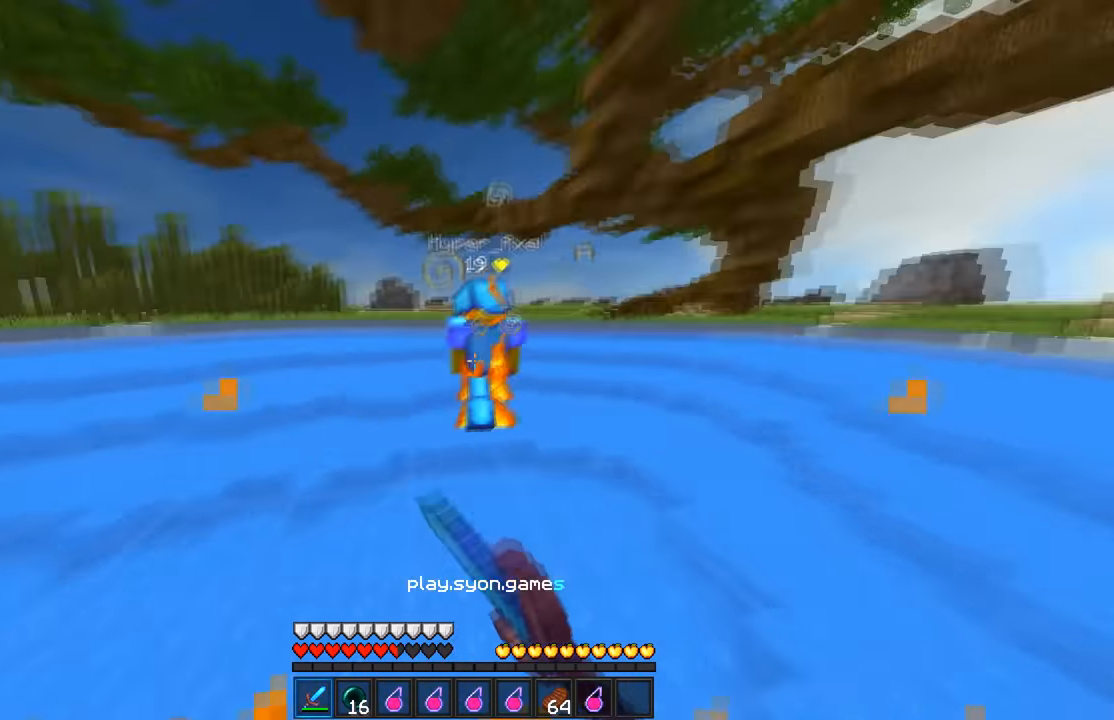
{"keys": ["d", "w"], "mouse": ["left"], "events": [[67, "mouse_left", "up"], [117, "mouse_left", "down"], [217, "mouse_left", "up"], [283, "mouse_left", "down"], [417, "mouse_left", "up"], [467, "mouse_left", "down"]]}
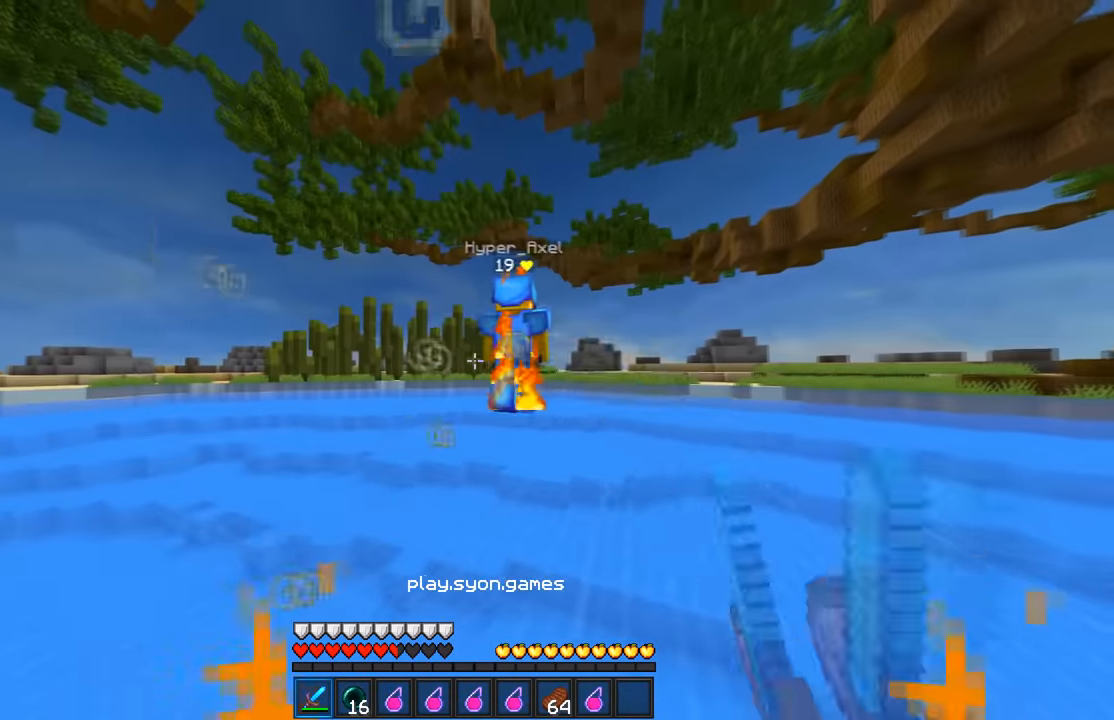
{"keys": ["w"], "mouse": [], "events": [[67, "mouse_left", "up"], [133, "mouse_left", "down"], [217, "d", "up"], [217, "mouse_left", "up"], [283, "mouse_left", "down"], [367, "mouse_left", "up"]]}
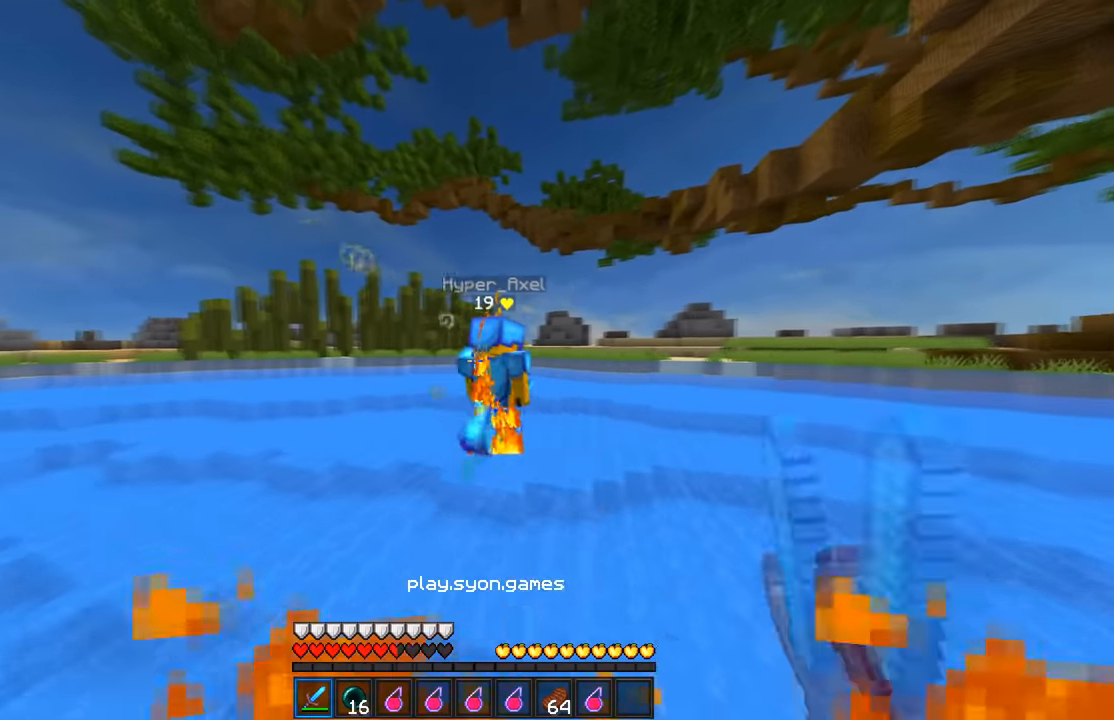
{"keys": ["w"], "mouse": ["left"], "events": [[33, "mouse_left", "down"], [267, "mouse_left", "up"], [317, "mouse_left", "down"], [417, "mouse_left", "up"], [467, "mouse_left", "down"]]}
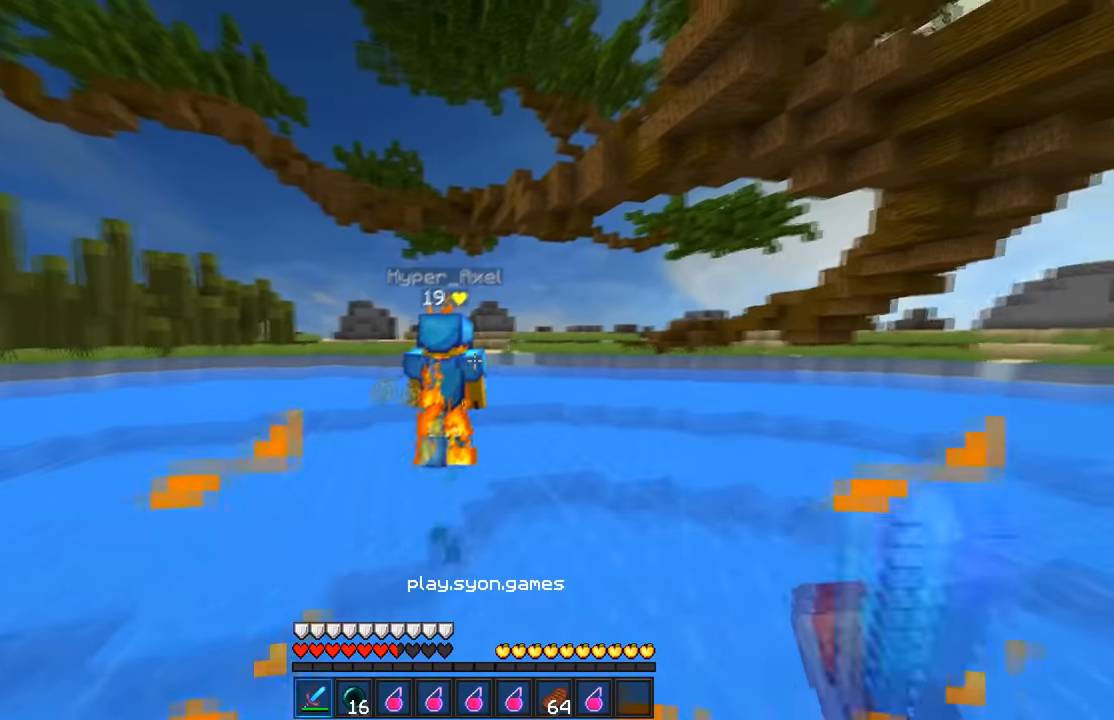
{"keys": ["d"], "mouse": [], "events": [[267, "mouse_left", "up"], [317, "mouse_left", "down"], [384, "d", "down"], [384, "mouse_left", "up"], [384, "w", "up"]]}
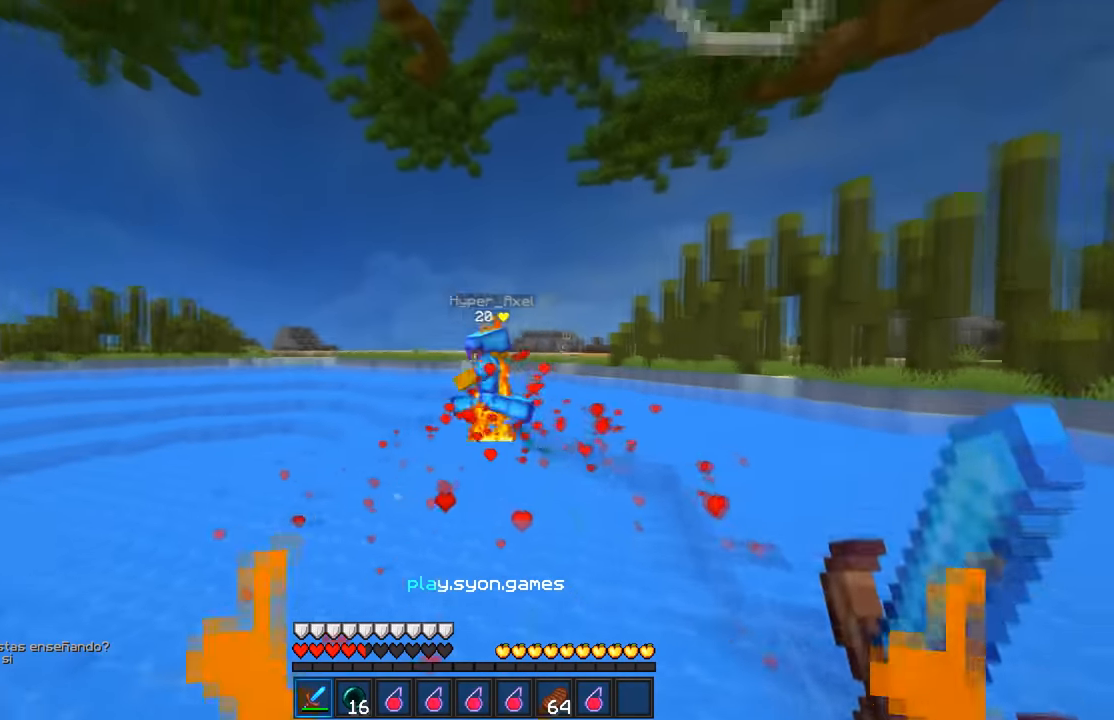
{"keys": ["a", "d", "w"], "mouse": ["left"], "events": [[34, "w", "down"], [267, "mouse_left", "down"], [467, "a", "down"]]}
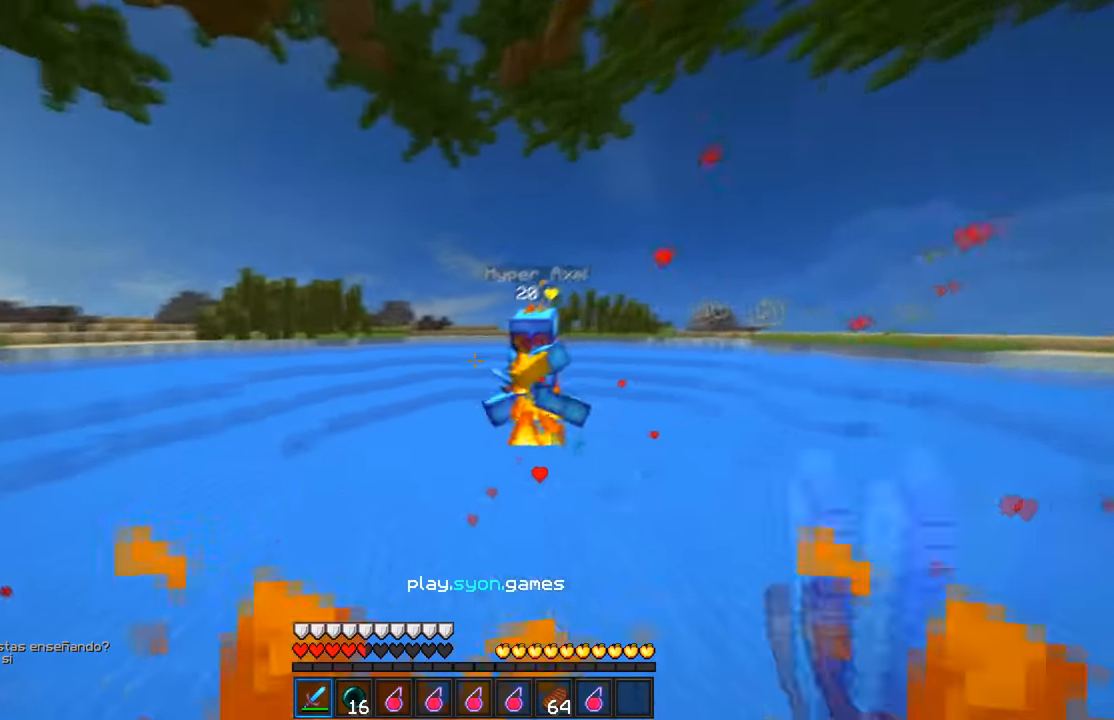
{"keys": ["a", "d", "s"], "mouse": ["left"], "events": [[67, "mouse_left", "up"], [117, "a", "up"], [267, "mouse_left", "down"], [300, "w", "up"], [350, "mouse_left", "up"], [367, "s", "down"], [417, "a", "down"], [417, "mouse_left", "down"]]}
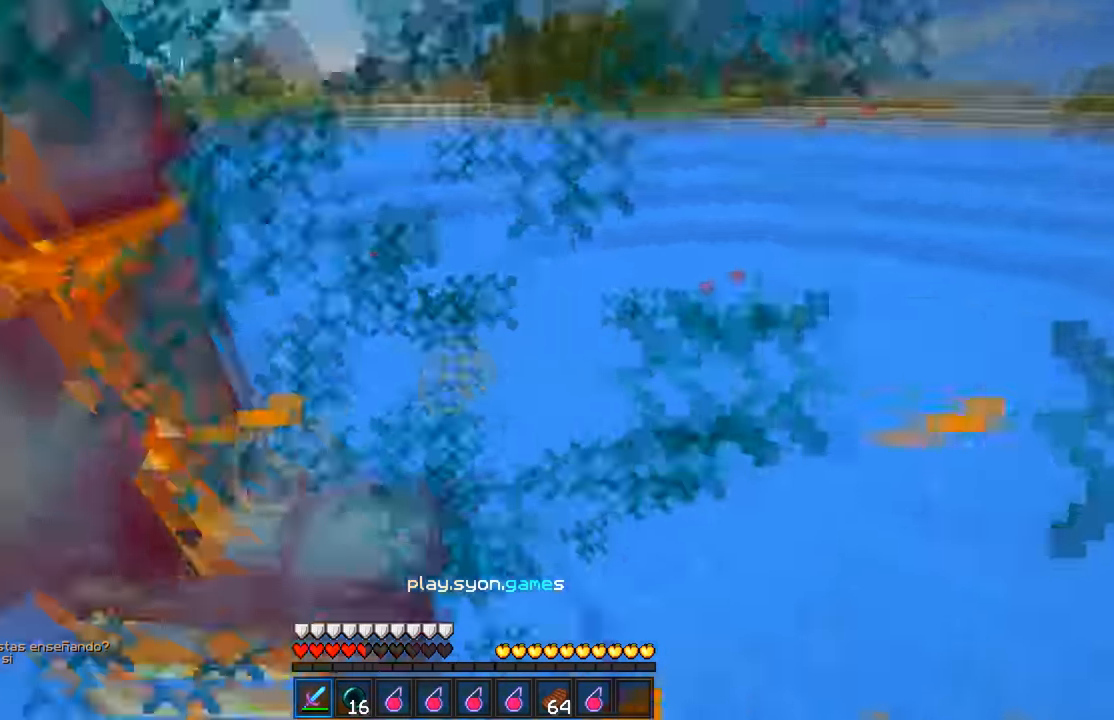
{"keys": ["a", "w"], "mouse": ["left"], "events": [[150, "d", "up"], [167, "s", "up"], [217, "w", "down"]]}
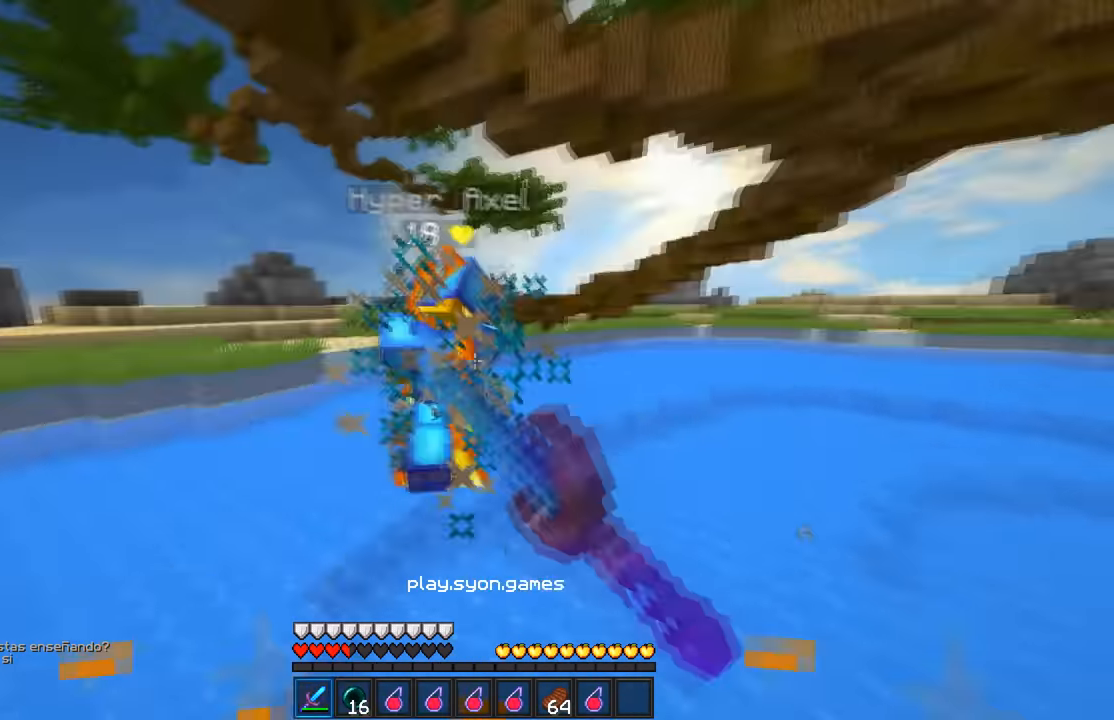
{"keys": ["a", "w"], "mouse": [], "events": [[400, "mouse_left", "up"]]}